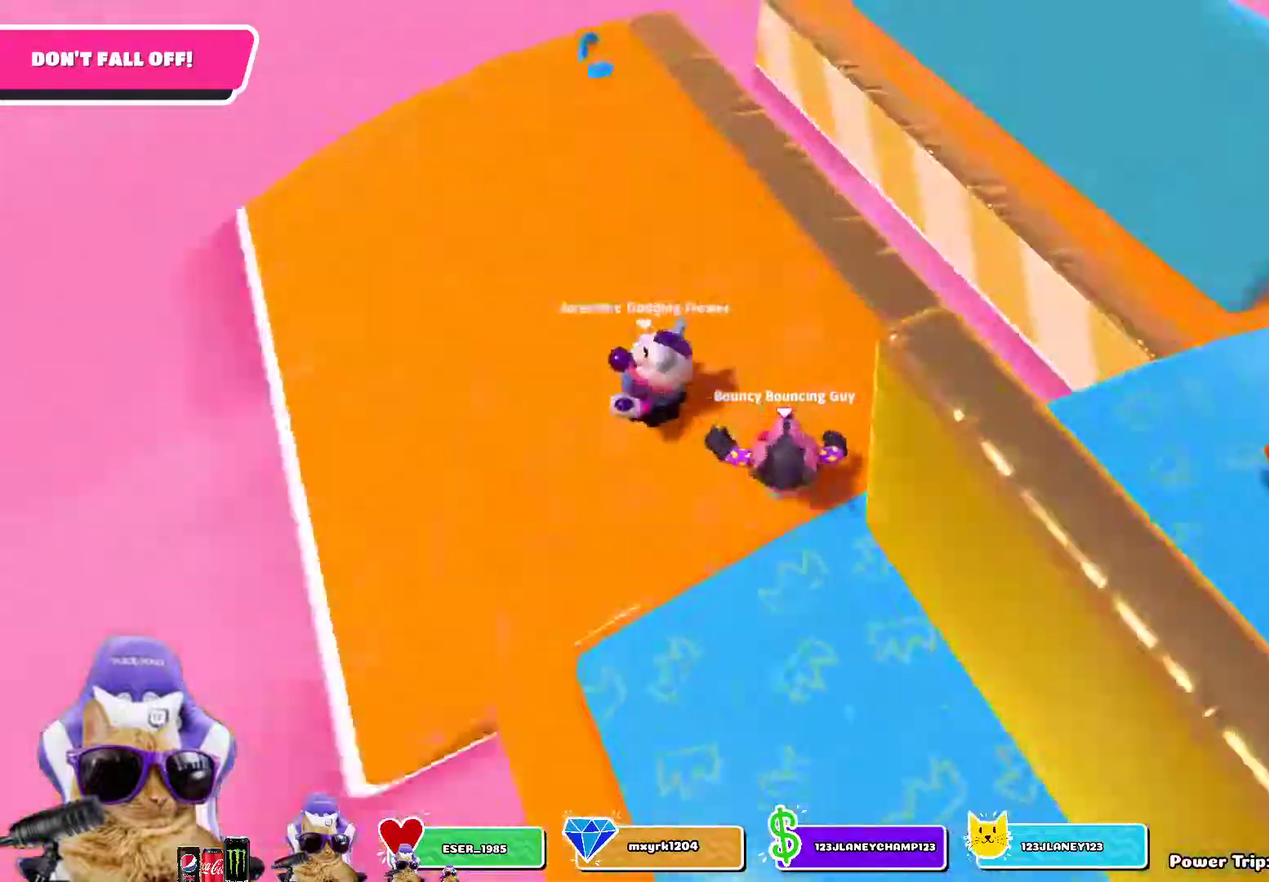
Gameplay with a controller (PlayStation layout); each line is a JSON object with the inputs held at the frame after it (dt_ms = milliseconds from this image to that frame). "events" lists button and stick changes between this image and that frame as [ms after this image, input, new state], when the widget could be followed in between.
{"dt_ms": 300, "buttons": [], "left_stick": "down-right", "right_stick": "center", "events": [[67, "left_stick", "center"], [67, "right_stick", "center"], [233, "left_stick", "down-right"]]}
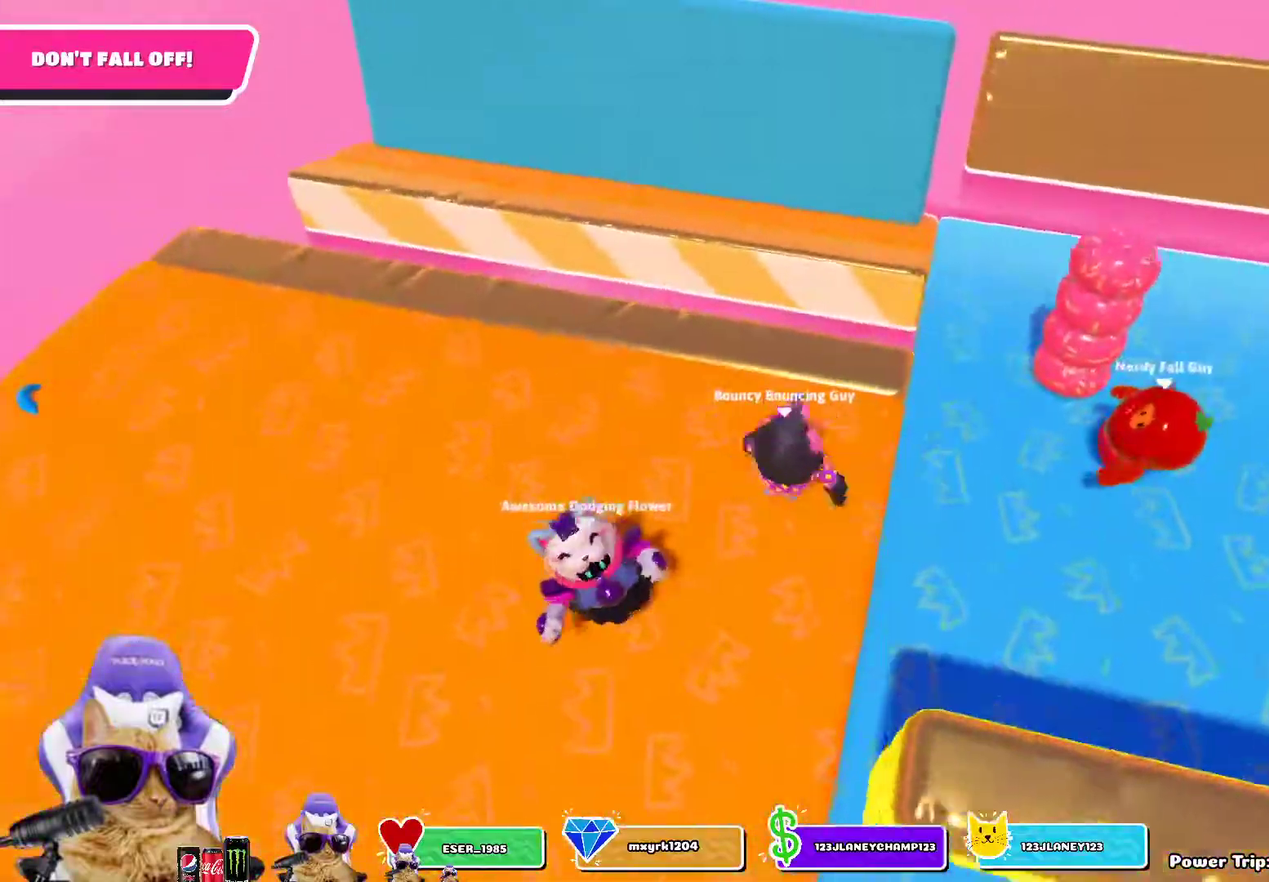
{"dt_ms": 700, "buttons": [], "left_stick": "down", "right_stick": "center", "events": [[67, "left_stick", "center"], [200, "left_stick", "down"], [333, "left_stick", "center"], [417, "left_stick", "down-right"], [567, "left_stick", "center"], [667, "left_stick", "down"]]}
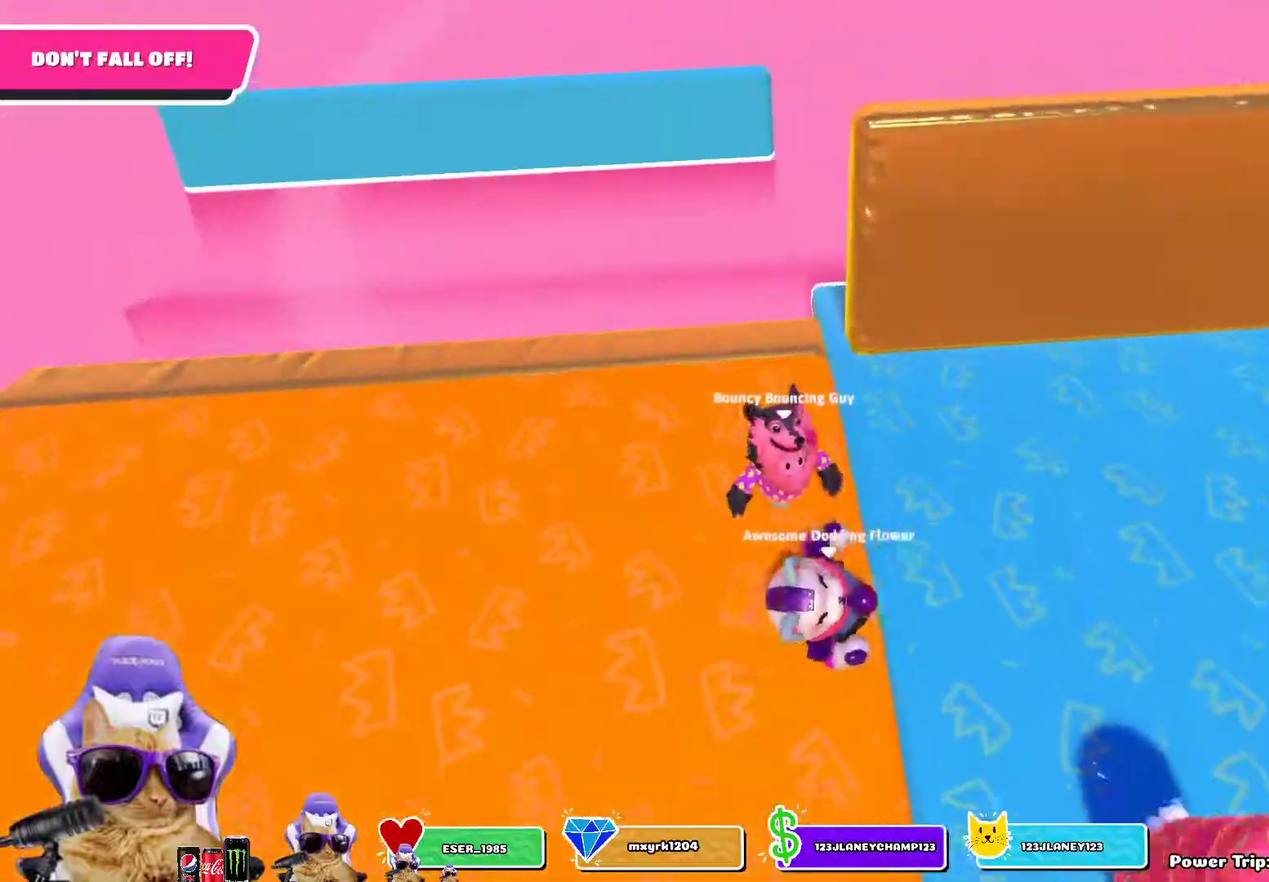
{"dt_ms": 500, "buttons": [], "left_stick": "center", "right_stick": "right", "events": [[50, "left_stick", "down-right"], [150, "right_stick", "right"], [167, "left_stick", "right"], [250, "left_stick", "up-right"], [450, "left_stick", "center"]]}
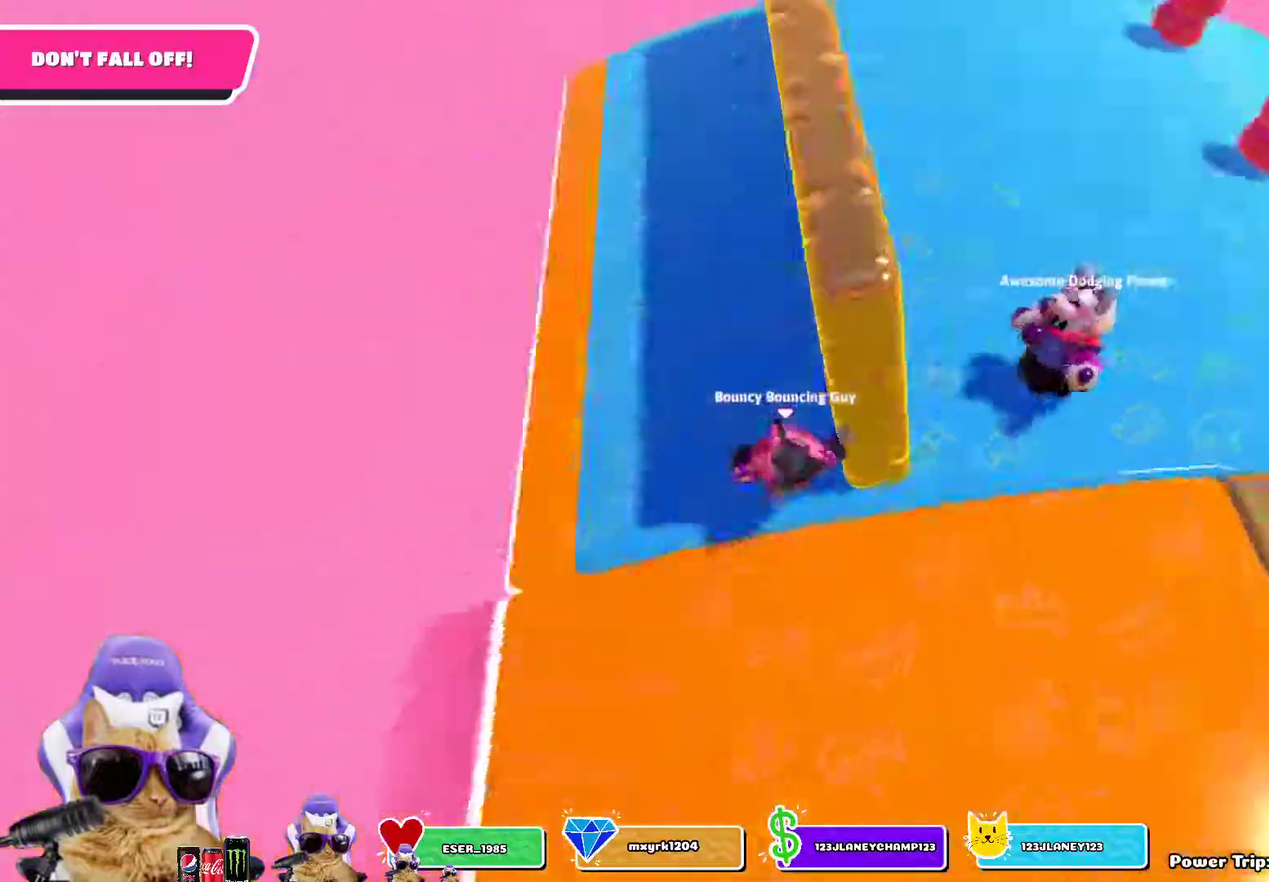
{"dt_ms": 400, "buttons": [], "left_stick": "center", "right_stick": "center", "events": [[183, "right_stick", "center"]]}
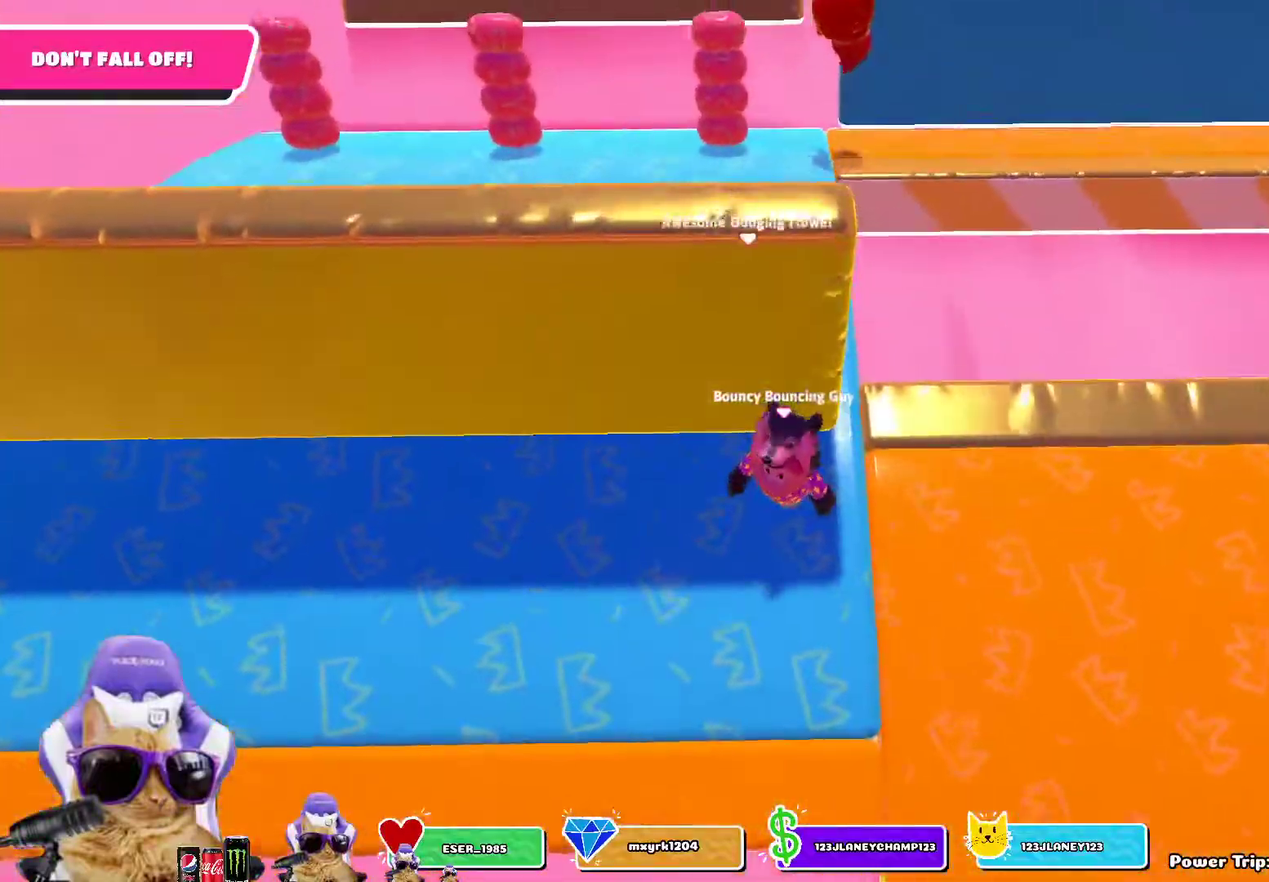
{"dt_ms": 700, "buttons": [], "left_stick": "up-right", "right_stick": "right", "events": [[117, "left_stick", "down"], [233, "left_stick", "center"], [317, "left_stick", "down"], [433, "left_stick", "center"], [483, "left_stick", "right"], [567, "right_stick", "right"], [633, "left_stick", "up-right"]]}
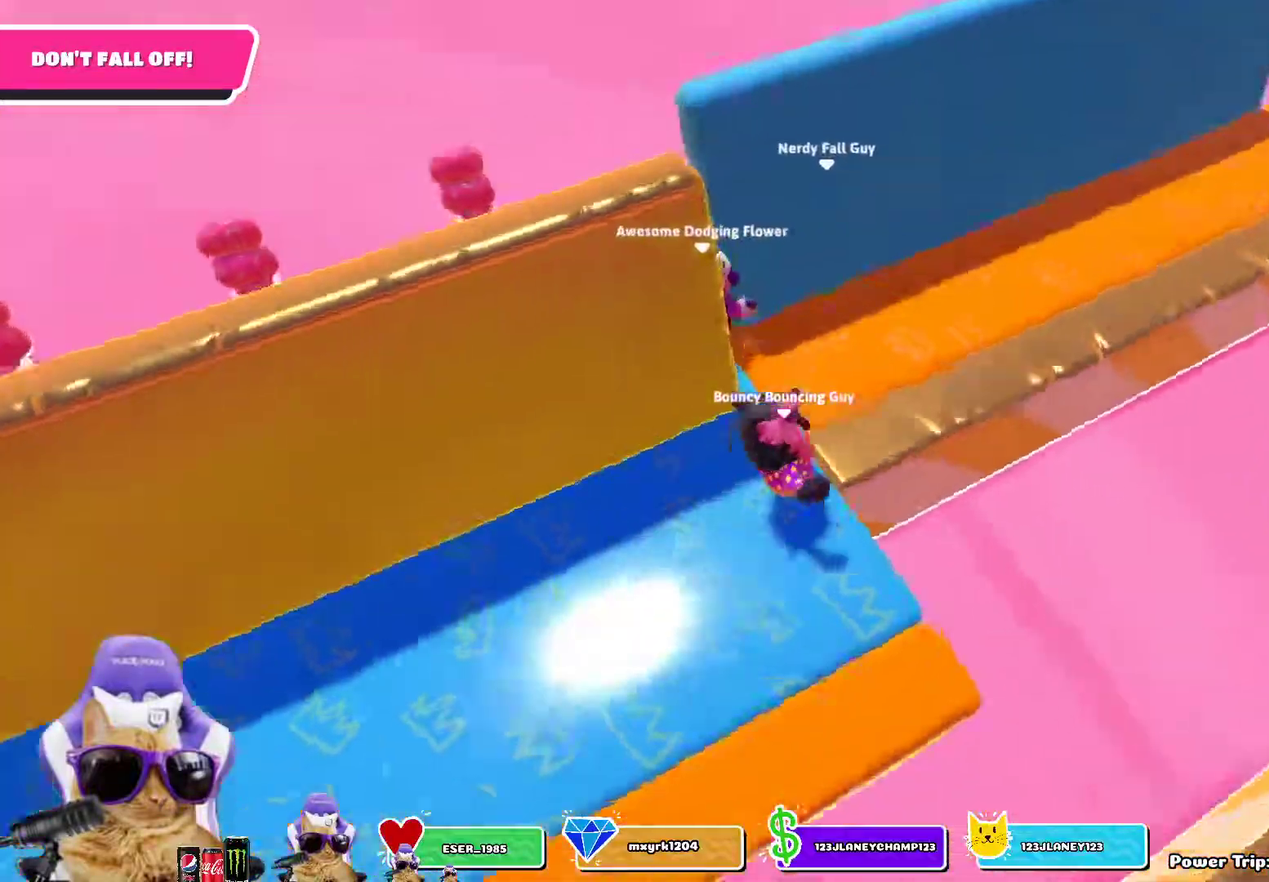
{"dt_ms": 400, "buttons": [], "left_stick": "down-right", "right_stick": "center", "events": [[233, "left_stick", "center"], [300, "right_stick", "center"], [383, "left_stick", "down-right"]]}
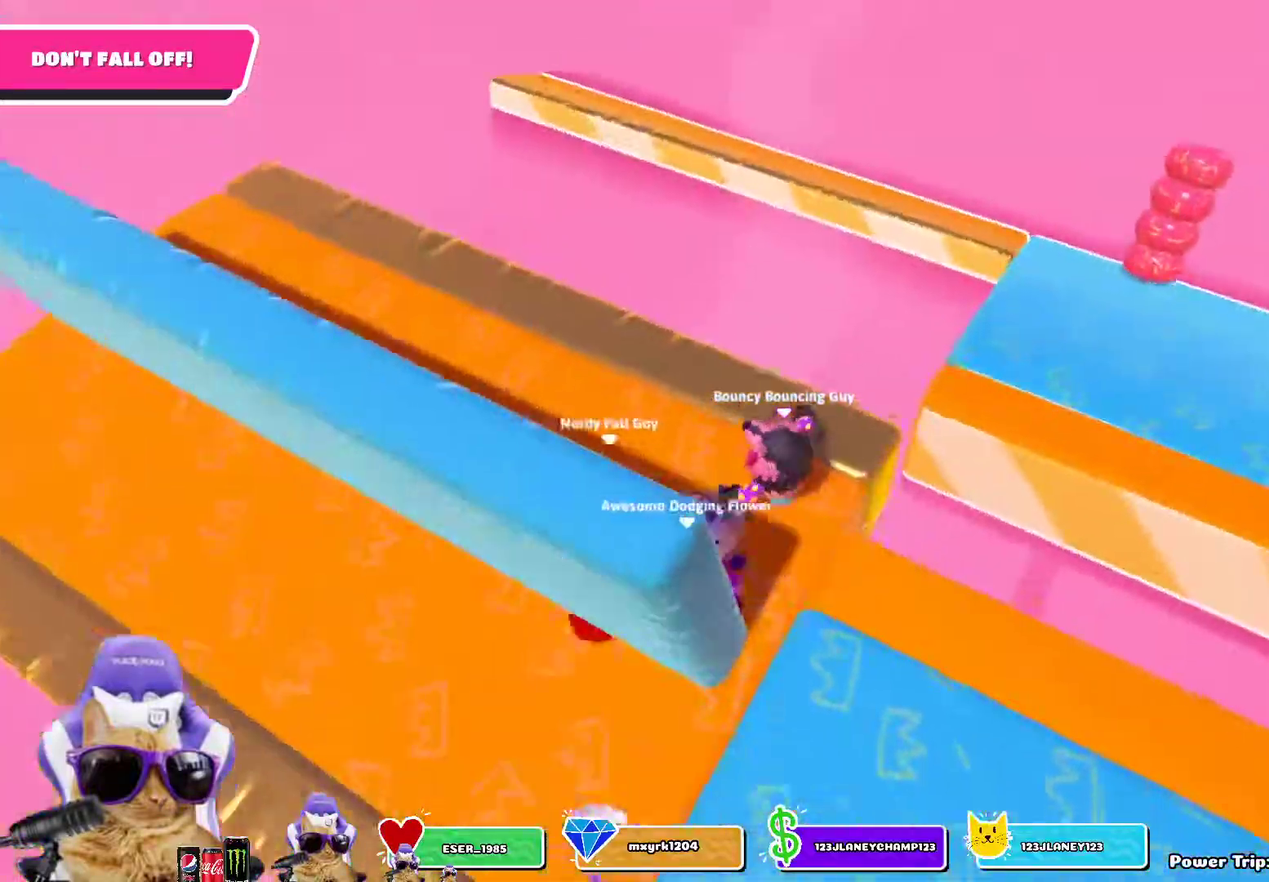
{"dt_ms": 300, "buttons": [], "left_stick": "right", "right_stick": "center"}
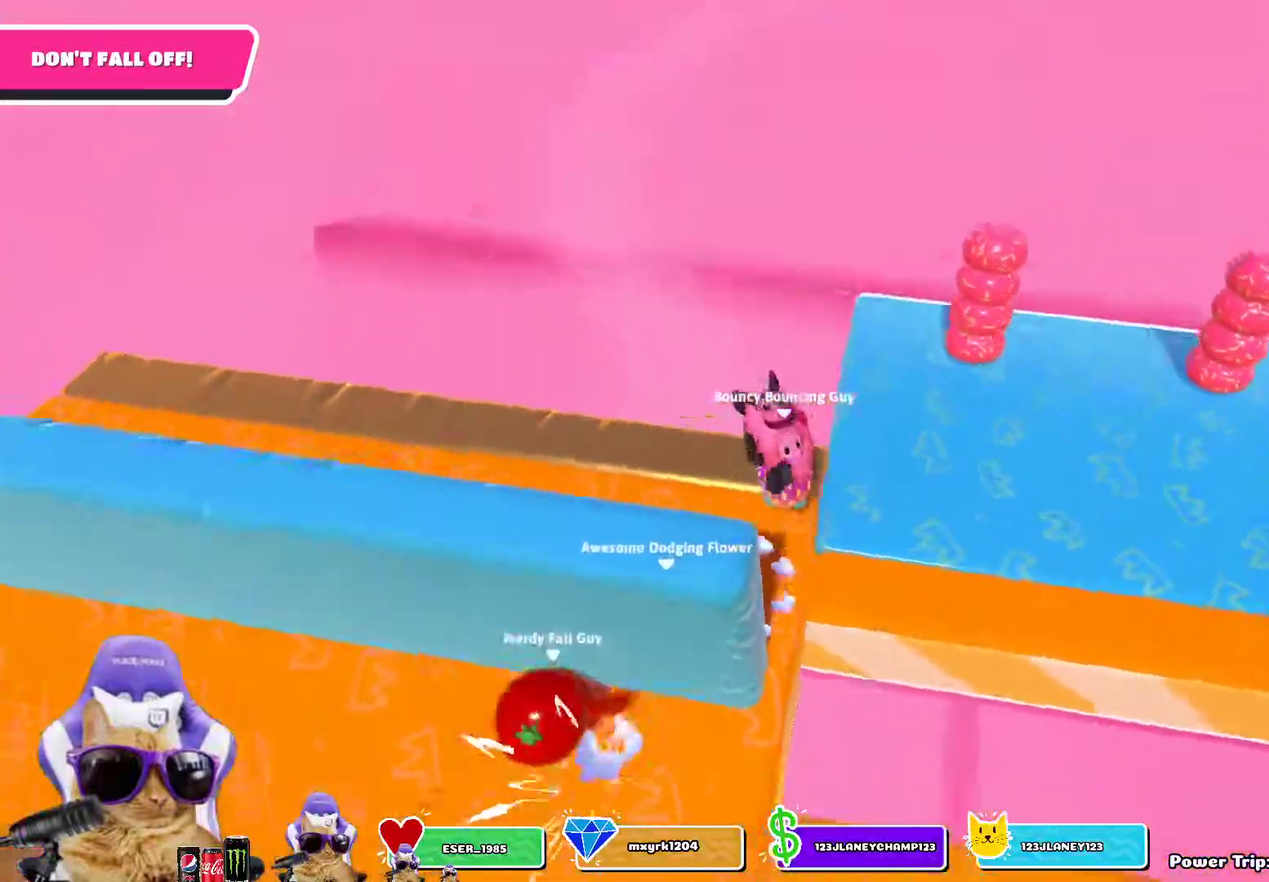
{"dt_ms": 800, "buttons": [], "left_stick": "center", "right_stick": "center", "events": [[17, "left_stick", "down-right"], [150, "right_stick", "down-right"], [167, "left_stick", "right"], [400, "right_stick", "right"], [650, "right_stick", "center"], [733, "left_stick", "center"]]}
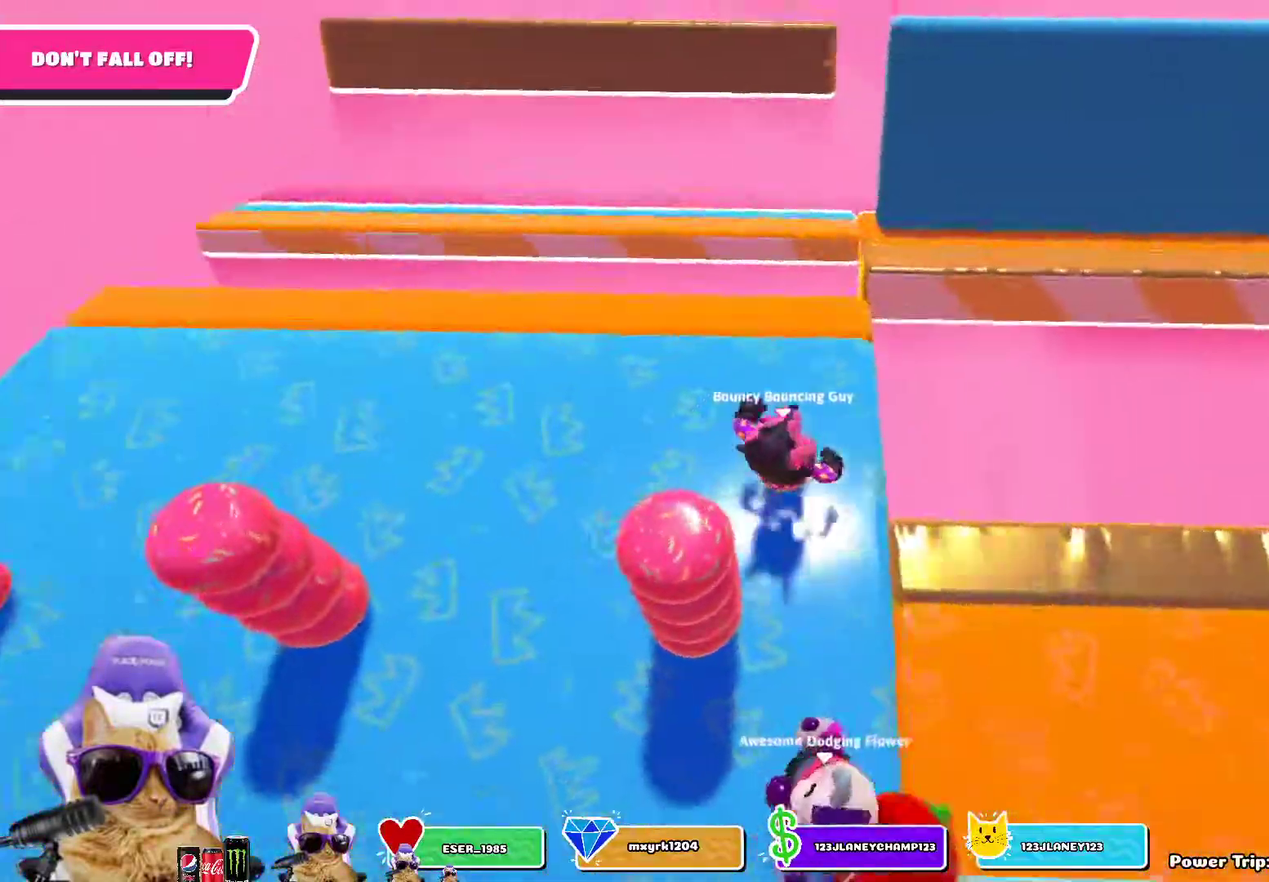
{"dt_ms": 400, "buttons": [], "left_stick": "right", "right_stick": "center", "events": [[183, "left_stick", "down"], [383, "left_stick", "right"]]}
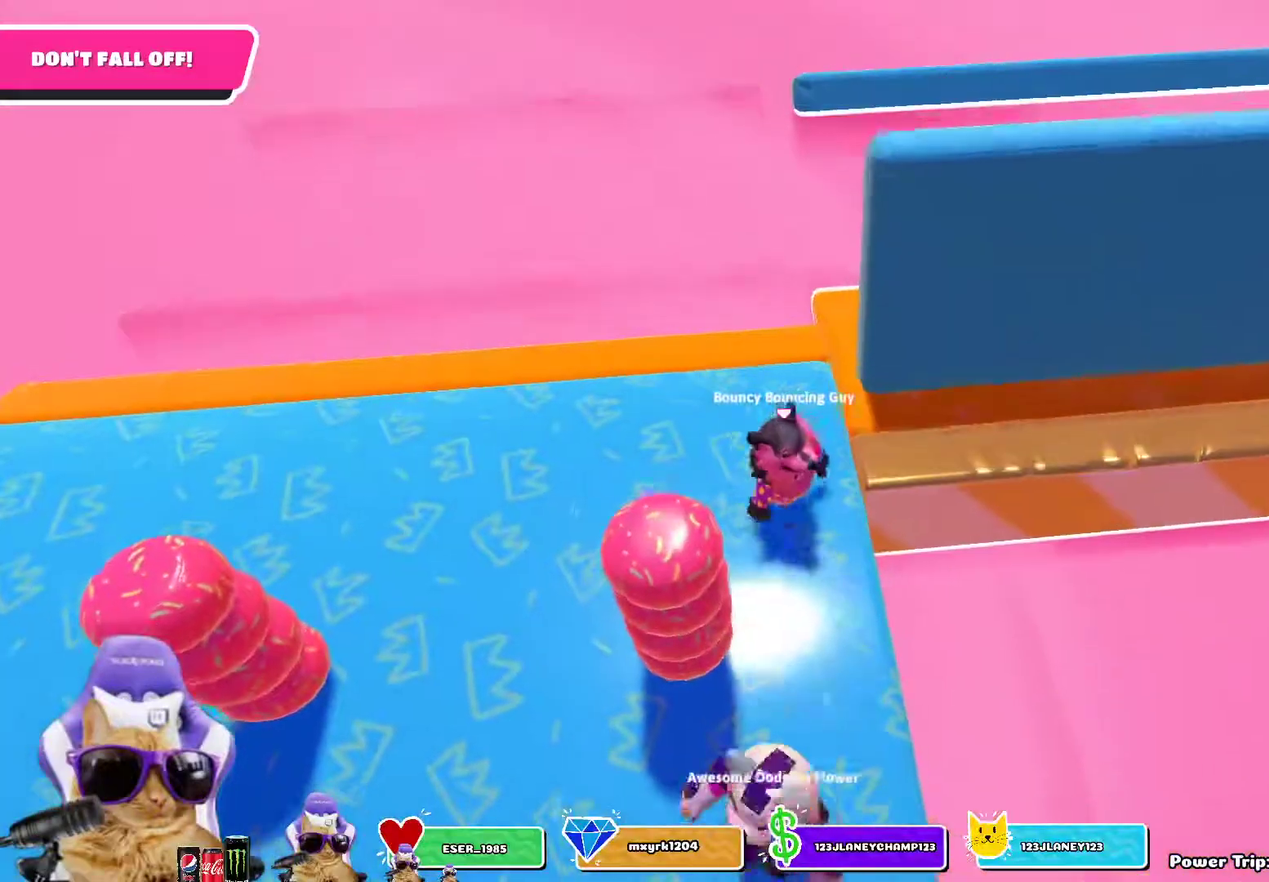
{"dt_ms": 400, "buttons": [], "left_stick": "up-right", "right_stick": "right", "events": [[117, "right_stick", "right"], [150, "left_stick", "up-right"]]}
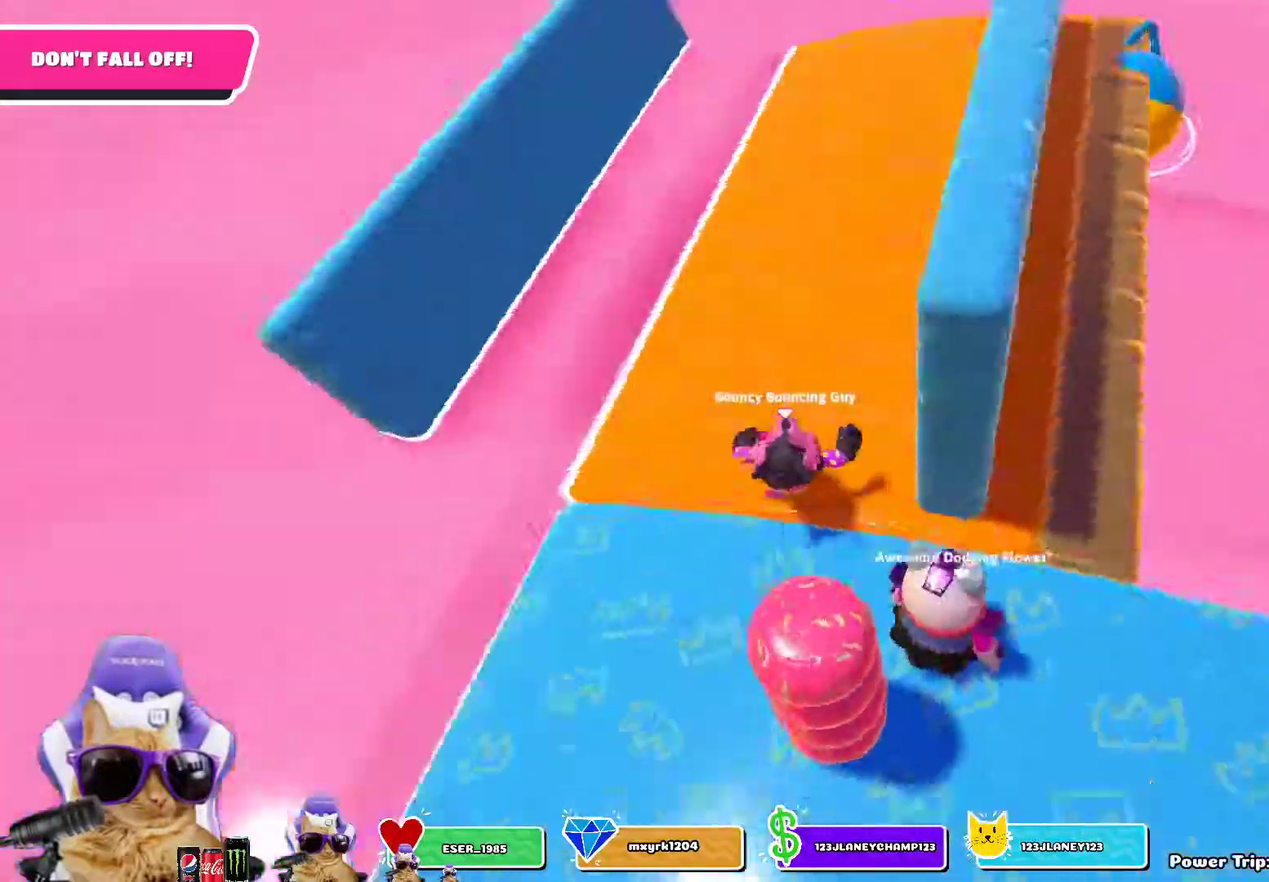
{"dt_ms": 800, "buttons": [], "left_stick": "center", "right_stick": "center", "events": [[33, "left_stick", "center"], [200, "right_stick", "center"], [217, "left_stick", "down"], [300, "left_stick", "center"], [650, "right_stick", "up-right"], [733, "right_stick", "center"]]}
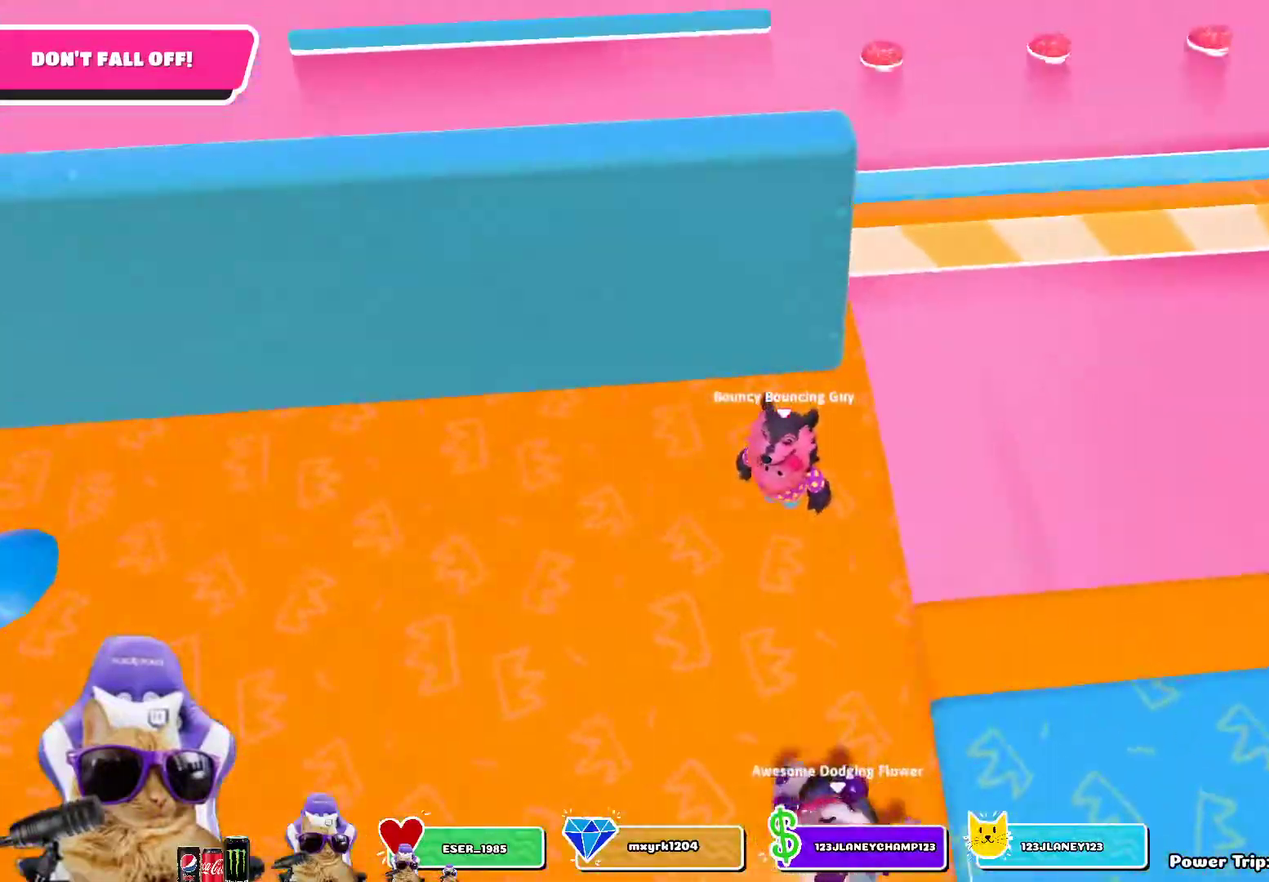
{"dt_ms": 300, "buttons": [], "left_stick": "down", "right_stick": "center", "events": [[267, "left_stick", "down"]]}
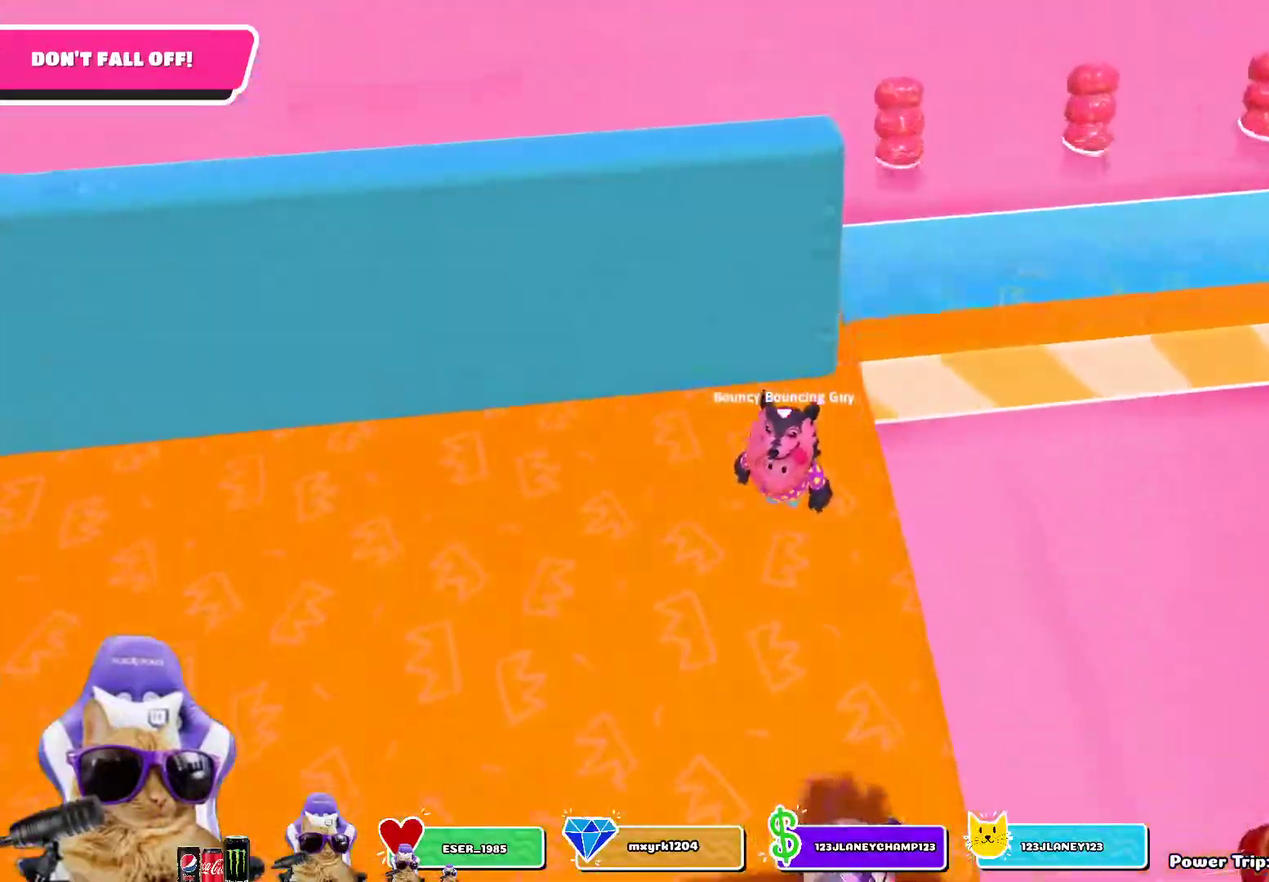
{"dt_ms": 500, "buttons": [], "left_stick": "up-right", "right_stick": "right", "events": [[17, "left_stick", "down-right"], [133, "right_stick", "right"], [150, "left_stick", "up-right"]]}
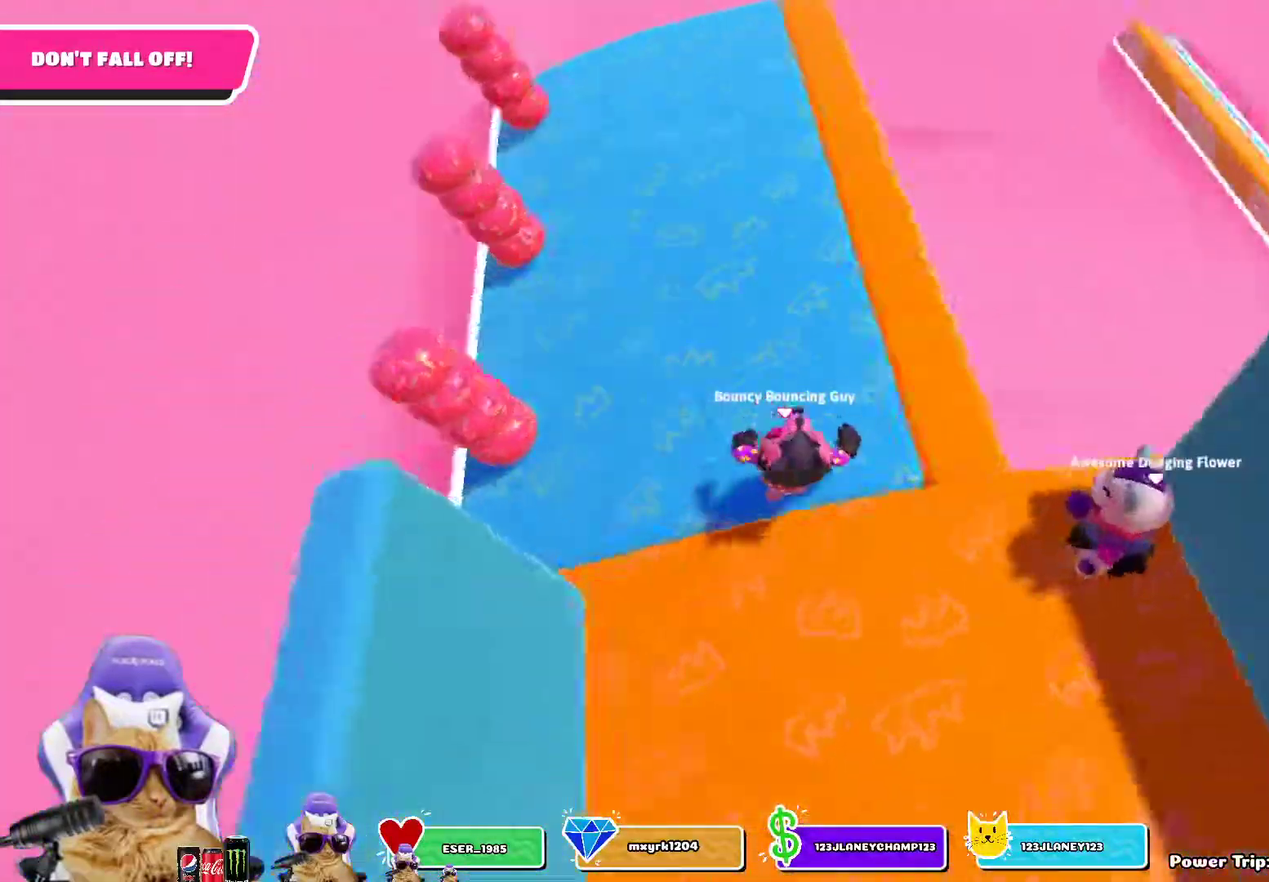
{"dt_ms": 500, "buttons": [], "left_stick": "down-right", "right_stick": "center", "events": [[83, "left_stick", "center"], [150, "right_stick", "center"], [417, "left_stick", "down-right"]]}
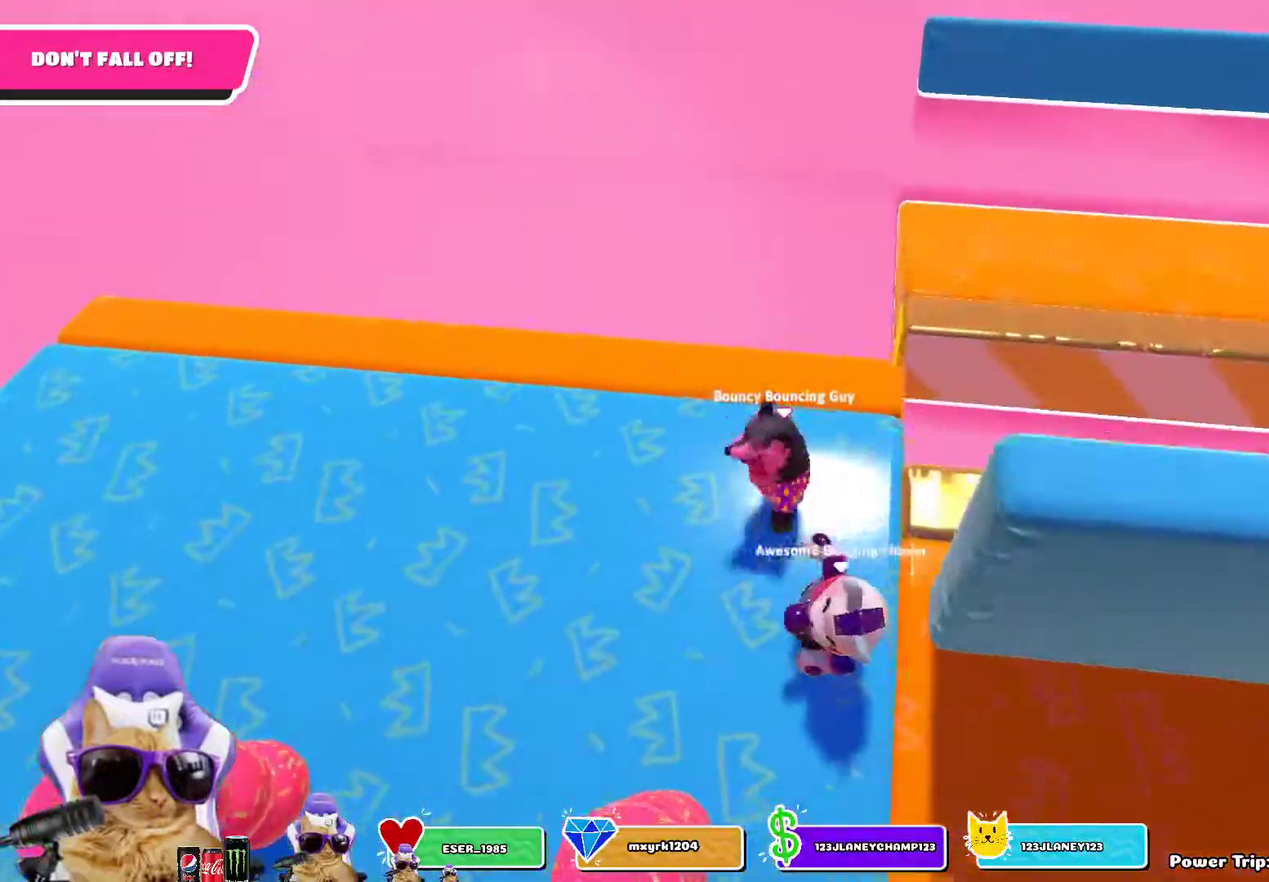
{"dt_ms": 300, "buttons": [], "left_stick": "right", "right_stick": "center", "events": [[17, "left_stick", "center"], [167, "left_stick", "down-right"], [300, "left_stick", "right"]]}
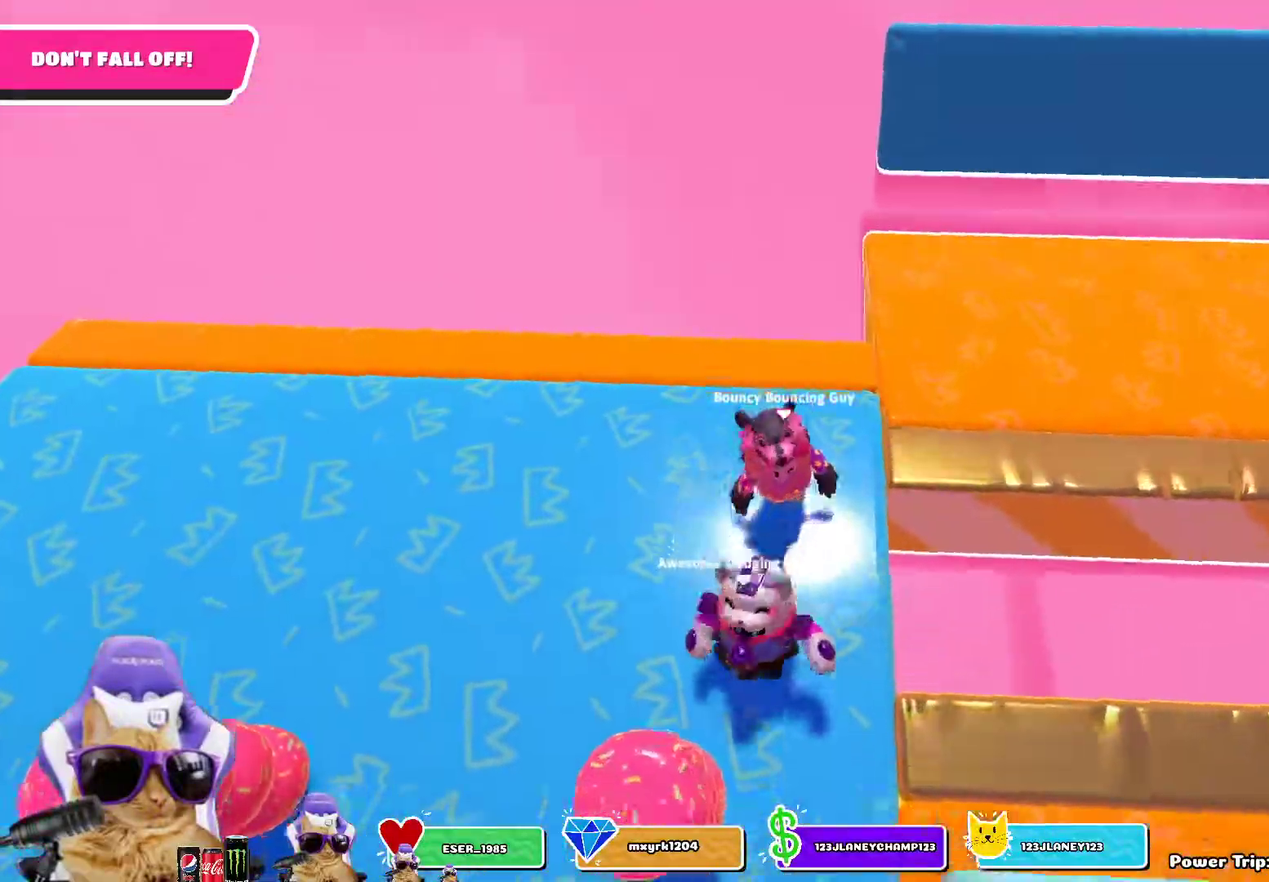
{"dt_ms": 800, "buttons": [], "left_stick": "center", "right_stick": "center", "events": [[17, "right_stick", "right"], [150, "left_stick", "up-right"], [400, "left_stick", "center"], [450, "right_stick", "center"], [700, "right_stick", "up-right"], [800, "right_stick", "center"]]}
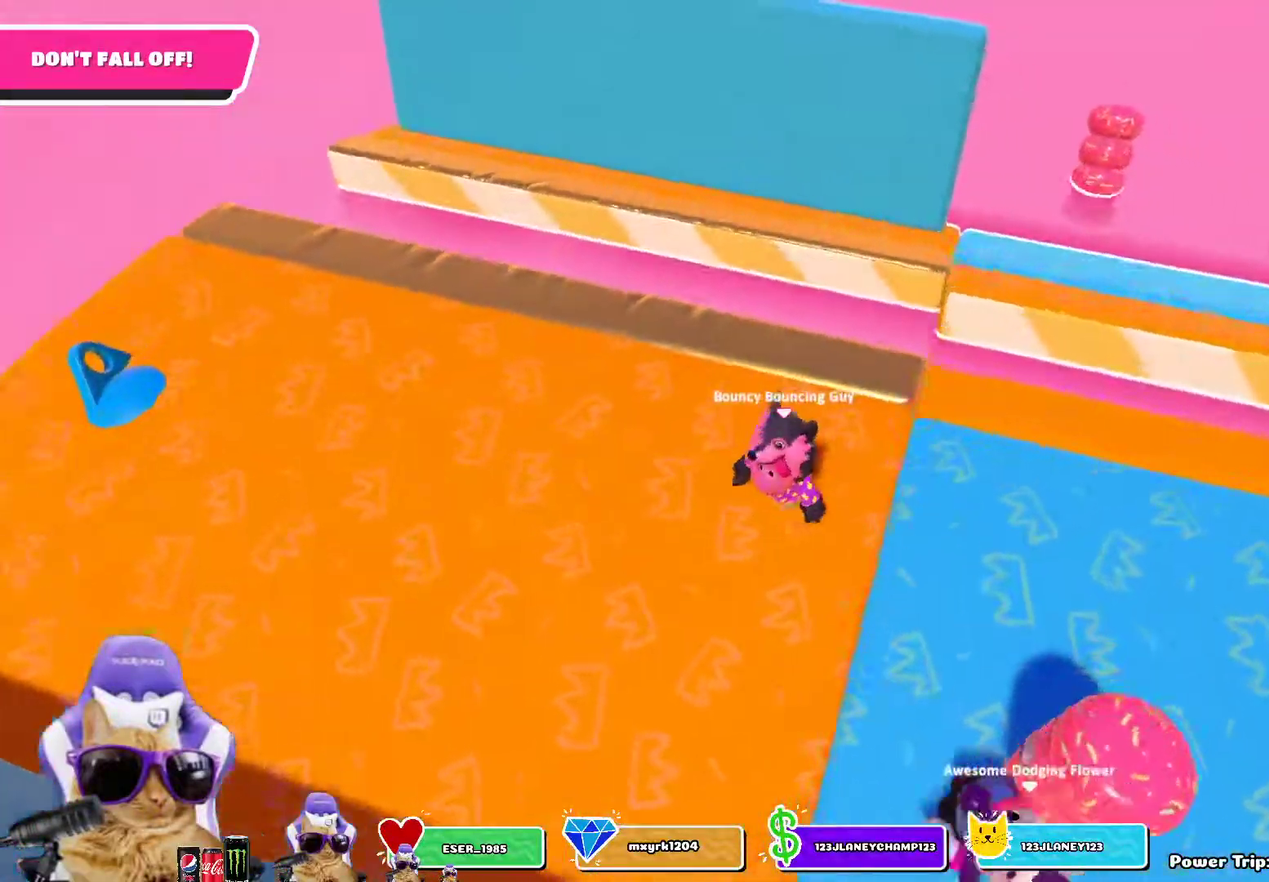
{"dt_ms": 400, "buttons": [], "left_stick": "right", "right_stick": "right", "events": [[117, "left_stick", "down-right"], [300, "left_stick", "center"], [400, "left_stick", "right"], [400, "right_stick", "right"]]}
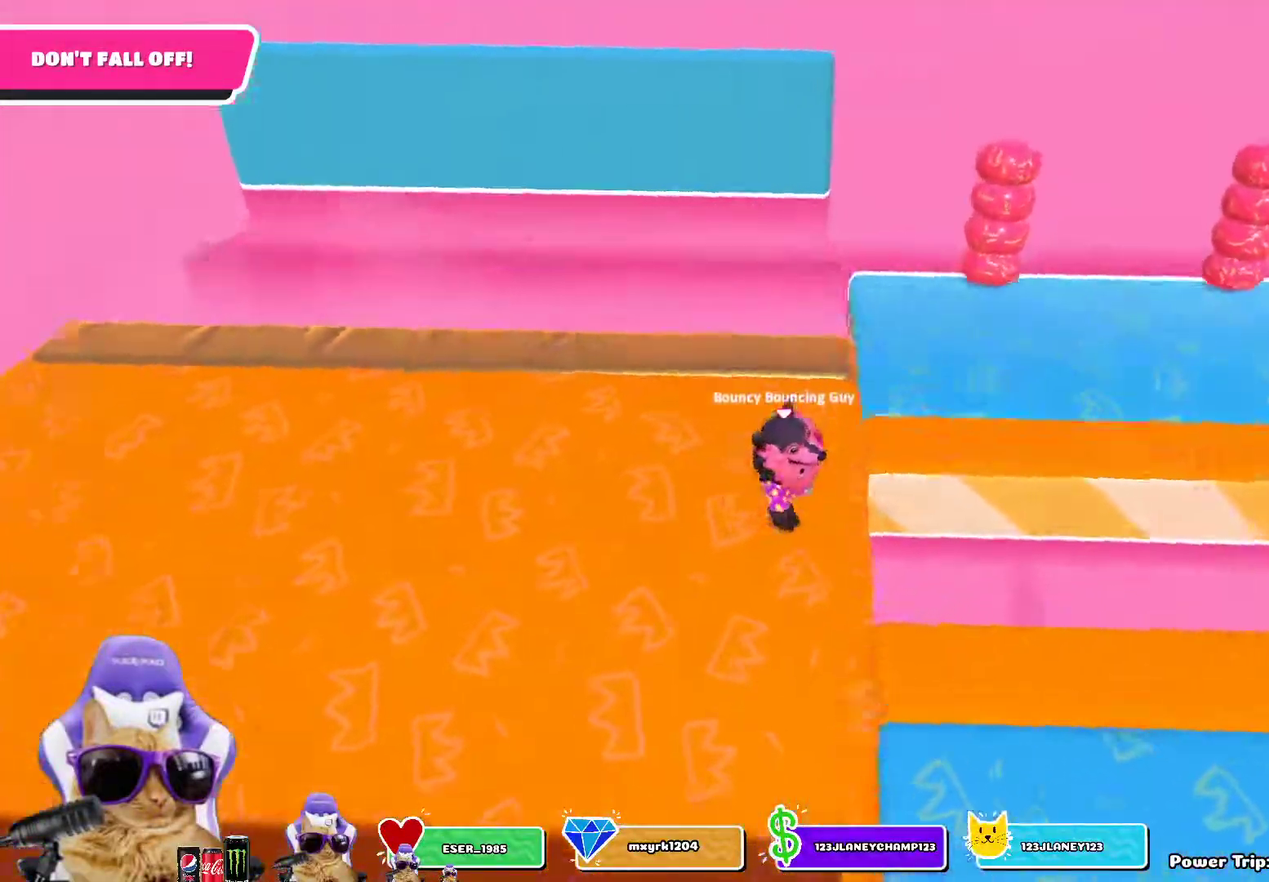
{"dt_ms": 300, "buttons": [], "left_stick": "up-right", "right_stick": "right"}
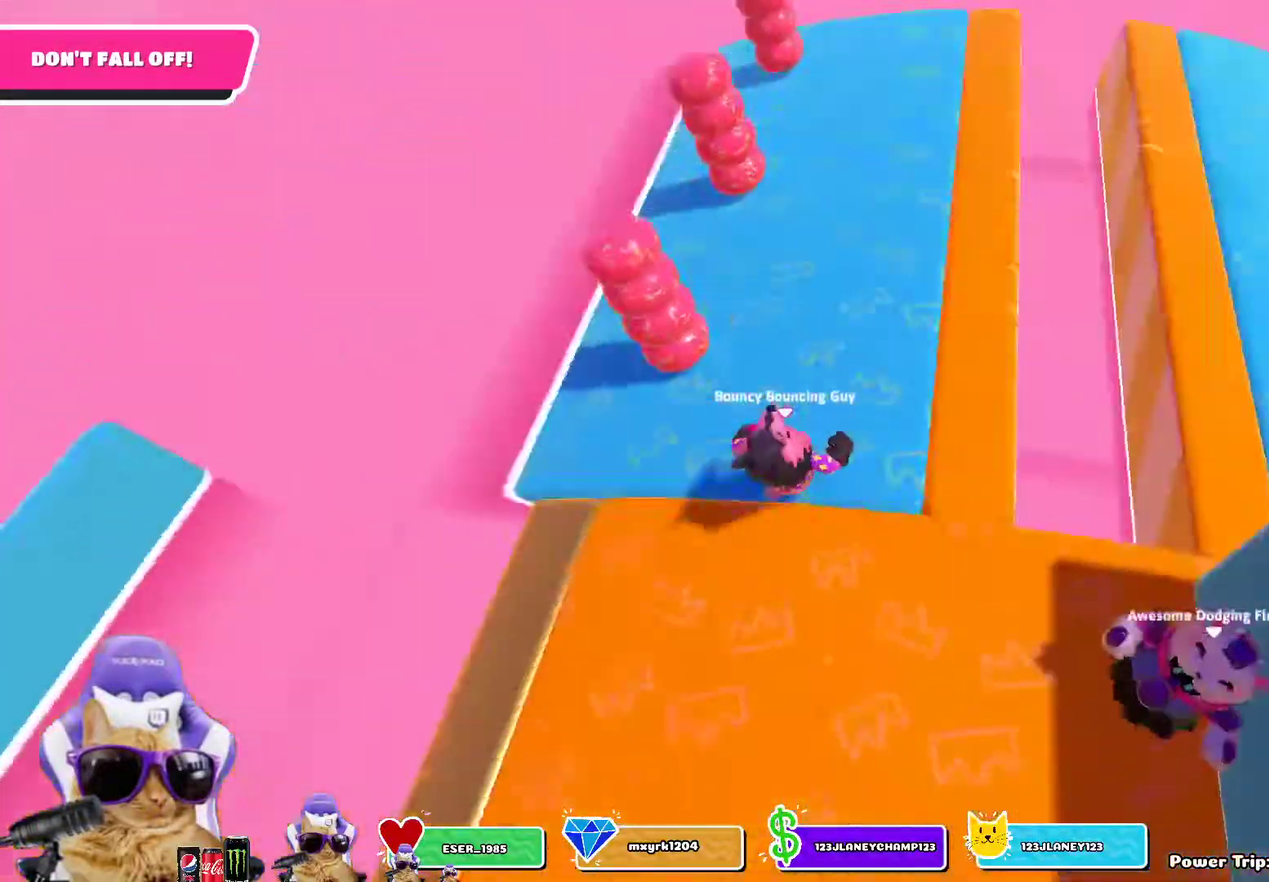
{"dt_ms": 800, "buttons": [], "left_stick": "center", "right_stick": "center", "events": [[100, "left_stick", "center"], [200, "right_stick", "center"], [350, "left_stick", "right"], [483, "left_stick", "center"]]}
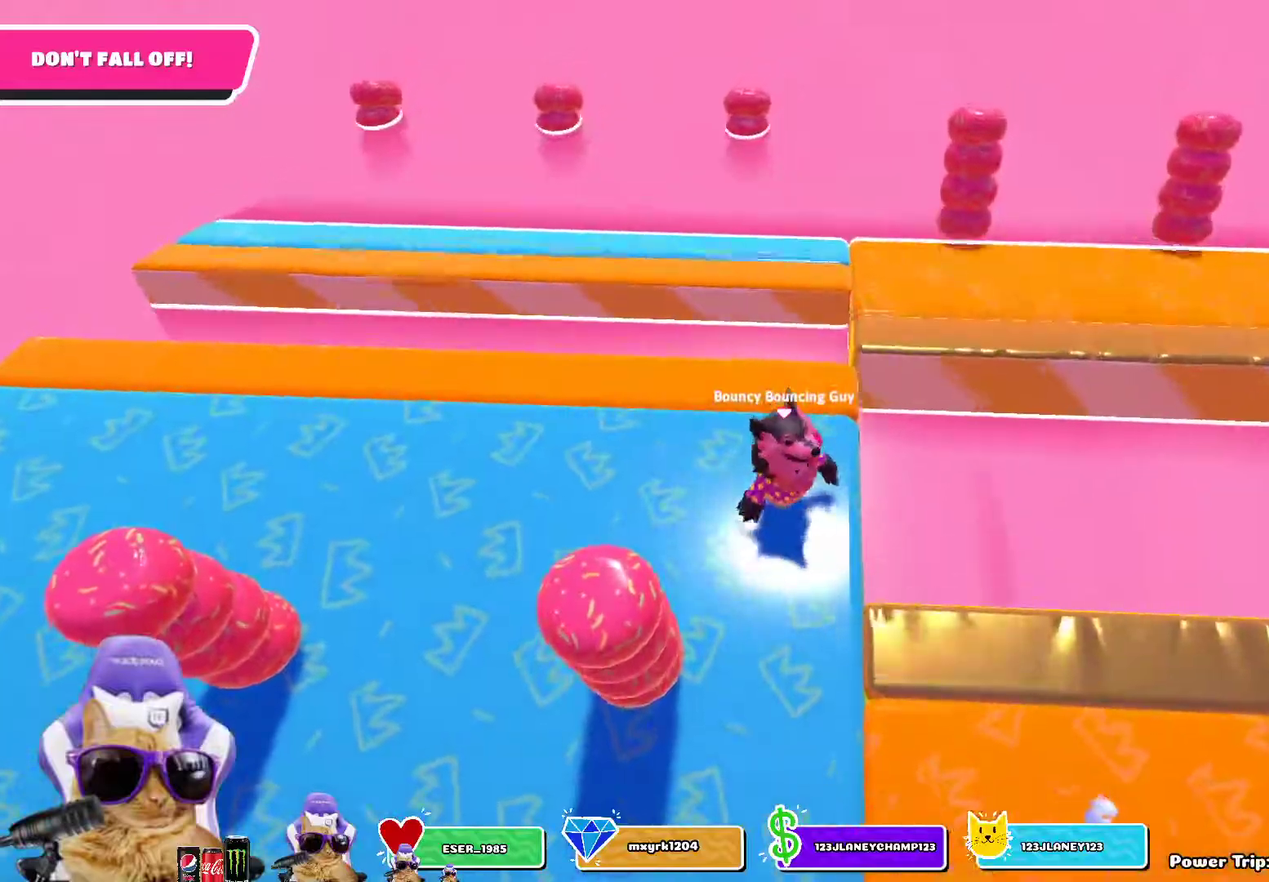
{"dt_ms": 400, "buttons": [], "left_stick": "up-right", "right_stick": "right", "events": [[100, "left_stick", "right"], [133, "right_stick", "right"], [233, "left_stick", "up-right"]]}
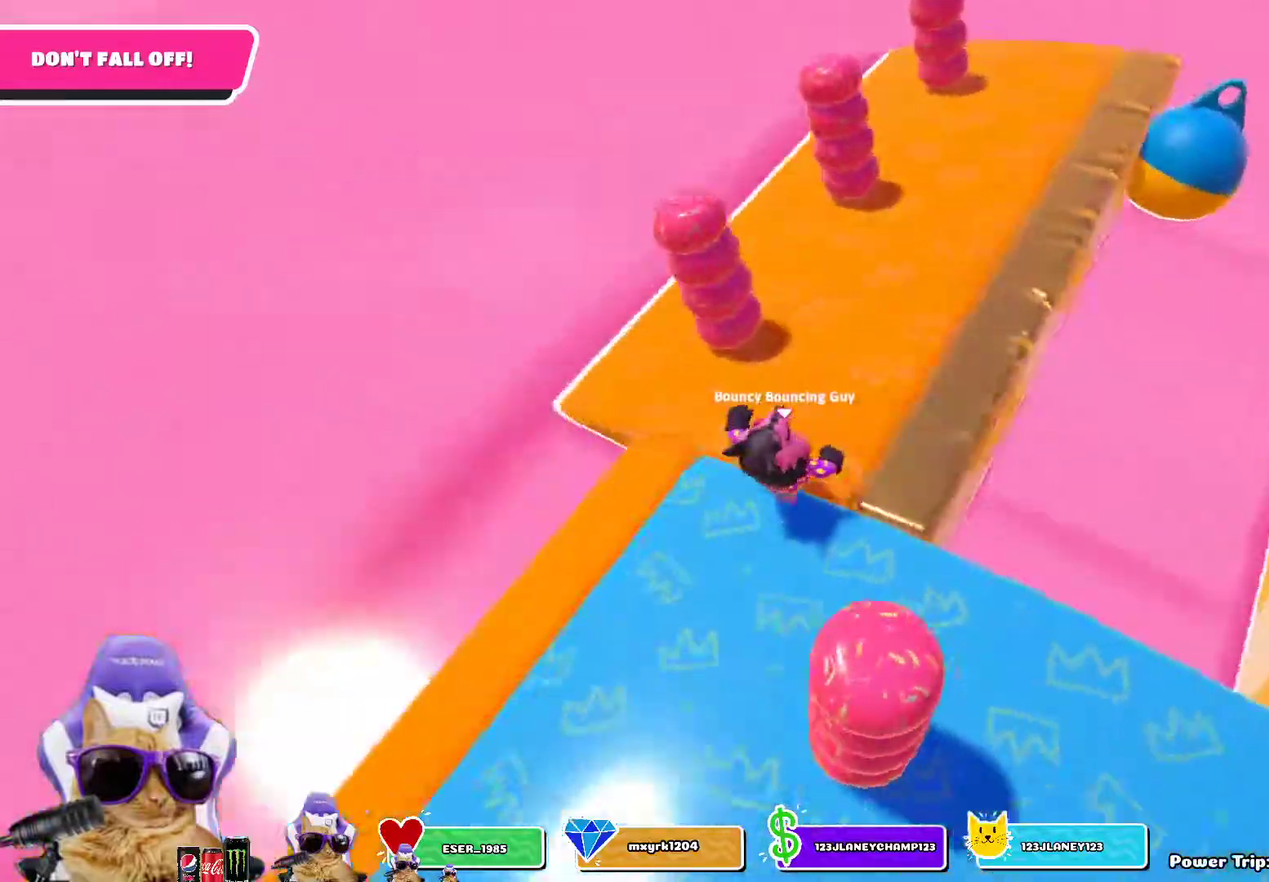
{"dt_ms": 300, "buttons": [], "left_stick": "center", "right_stick": "center", "events": [[133, "left_stick", "center"], [300, "right_stick", "center"]]}
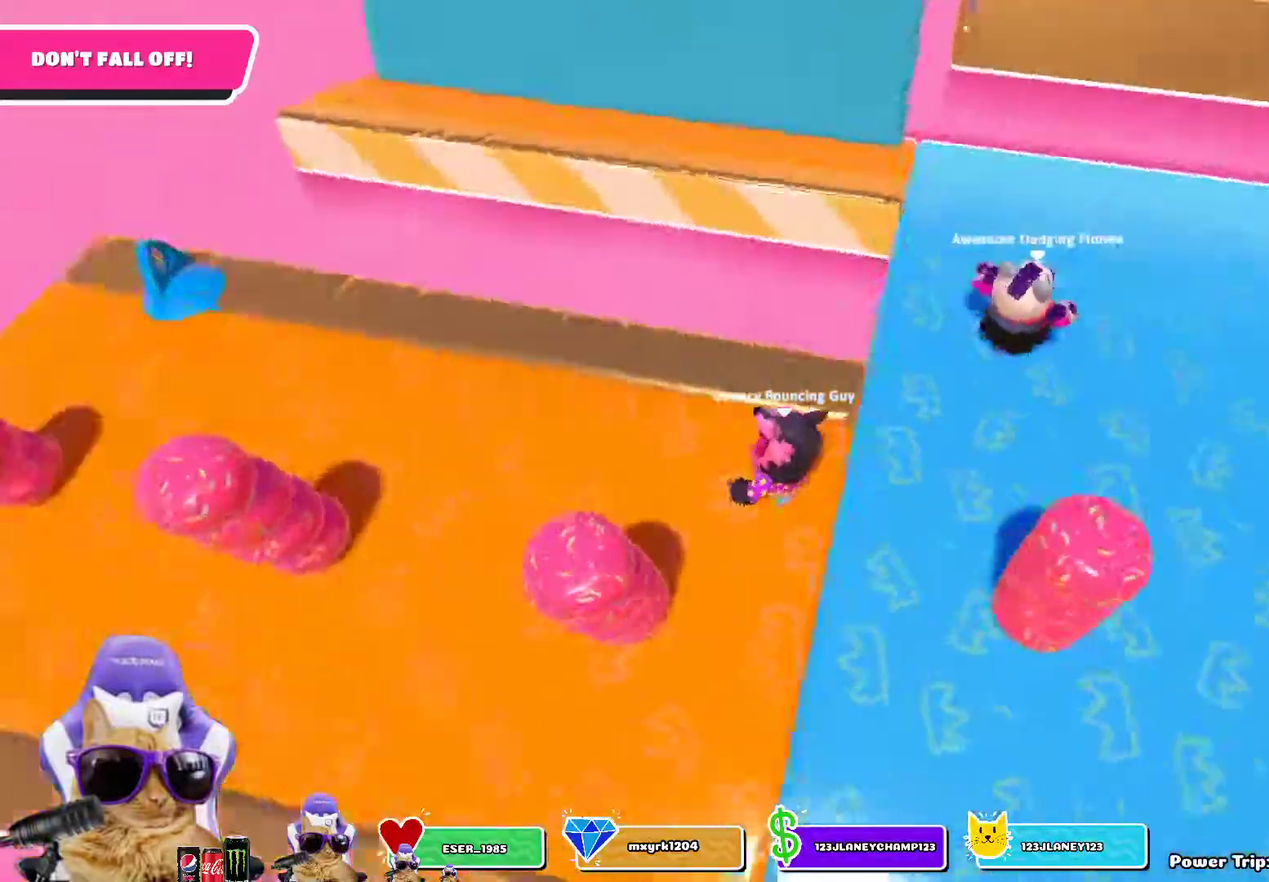
{"dt_ms": 700, "buttons": [], "left_stick": "center", "right_stick": "center", "events": [[550, "left_stick", "down-right"], [633, "left_stick", "center"]]}
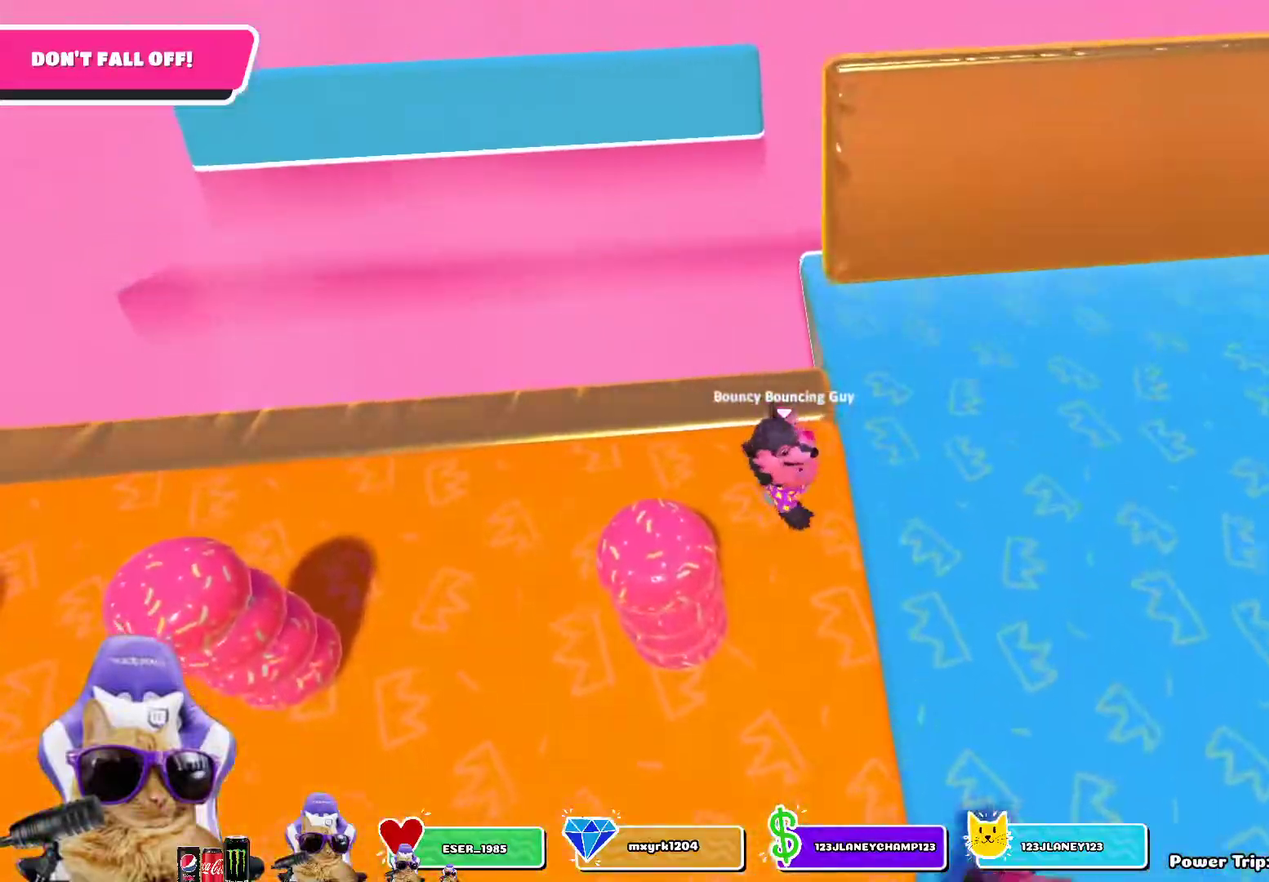
{"dt_ms": 600, "buttons": [], "left_stick": "up-right", "right_stick": "right", "events": [[217, "left_stick", "right"], [350, "left_stick", "up-right"], [383, "right_stick", "right"]]}
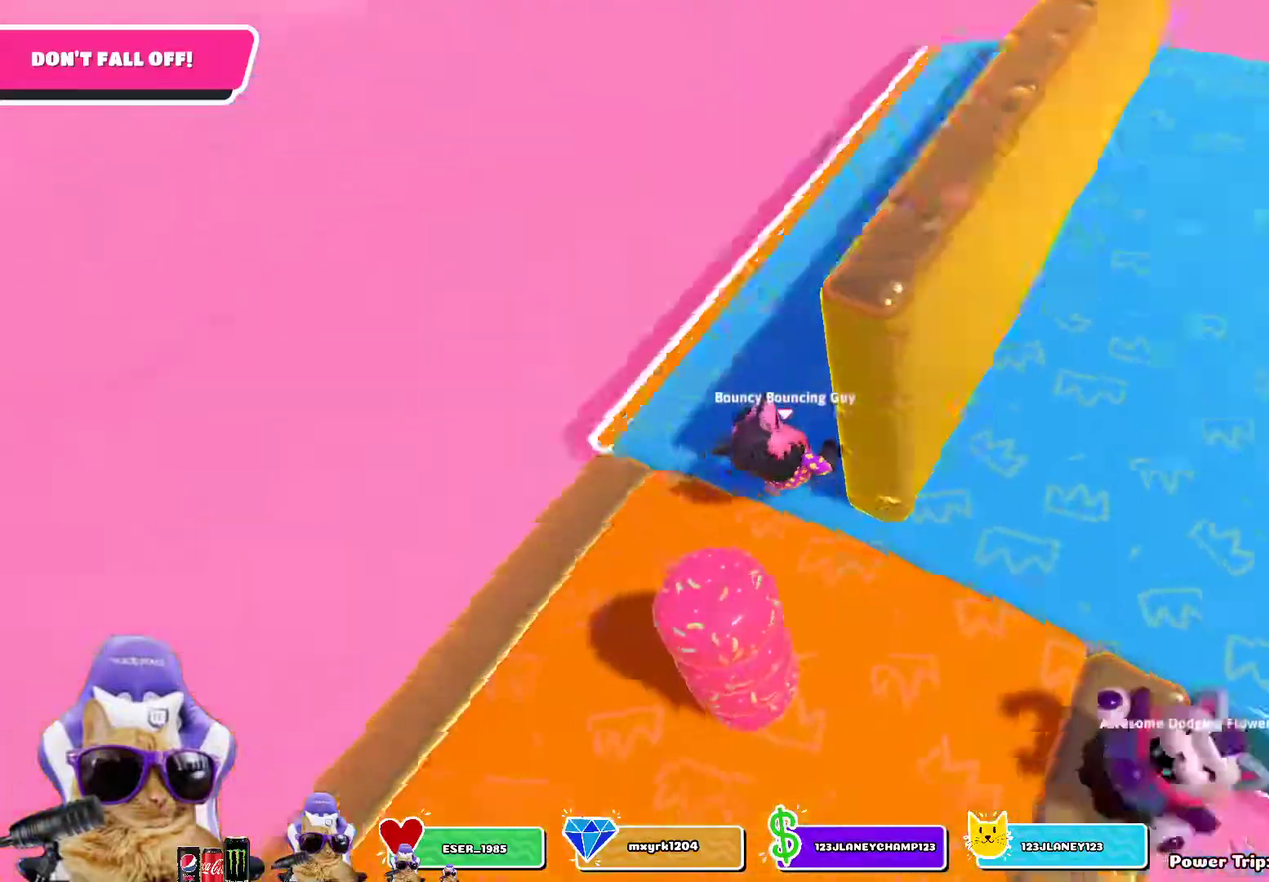
{"dt_ms": 400, "buttons": [], "left_stick": "right", "right_stick": "center", "events": [[100, "left_stick", "center"], [200, "right_stick", "center"], [350, "left_stick", "right"]]}
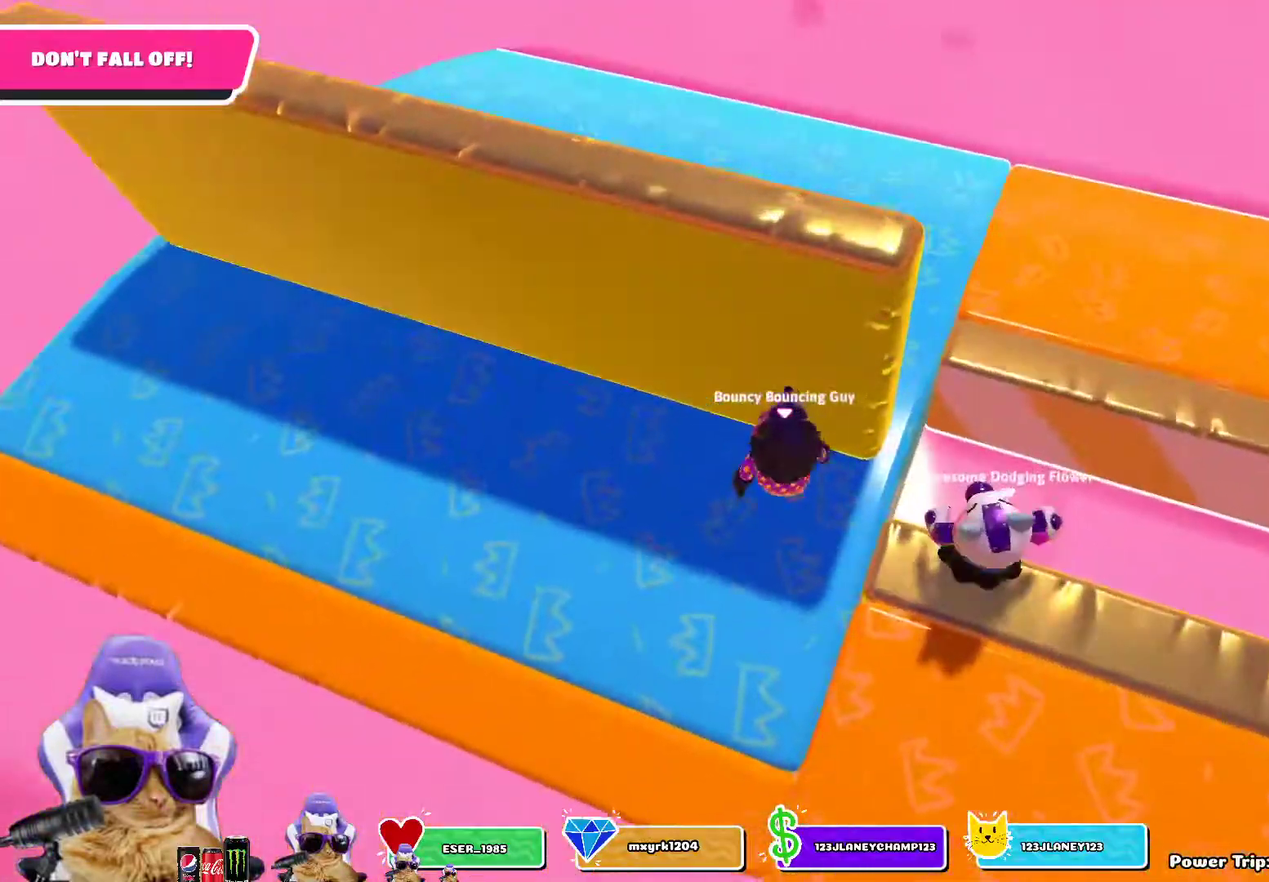
{"dt_ms": 300, "buttons": [], "left_stick": "up-right", "right_stick": "right", "events": [[117, "right_stick", "right"], [283, "left_stick", "up-right"]]}
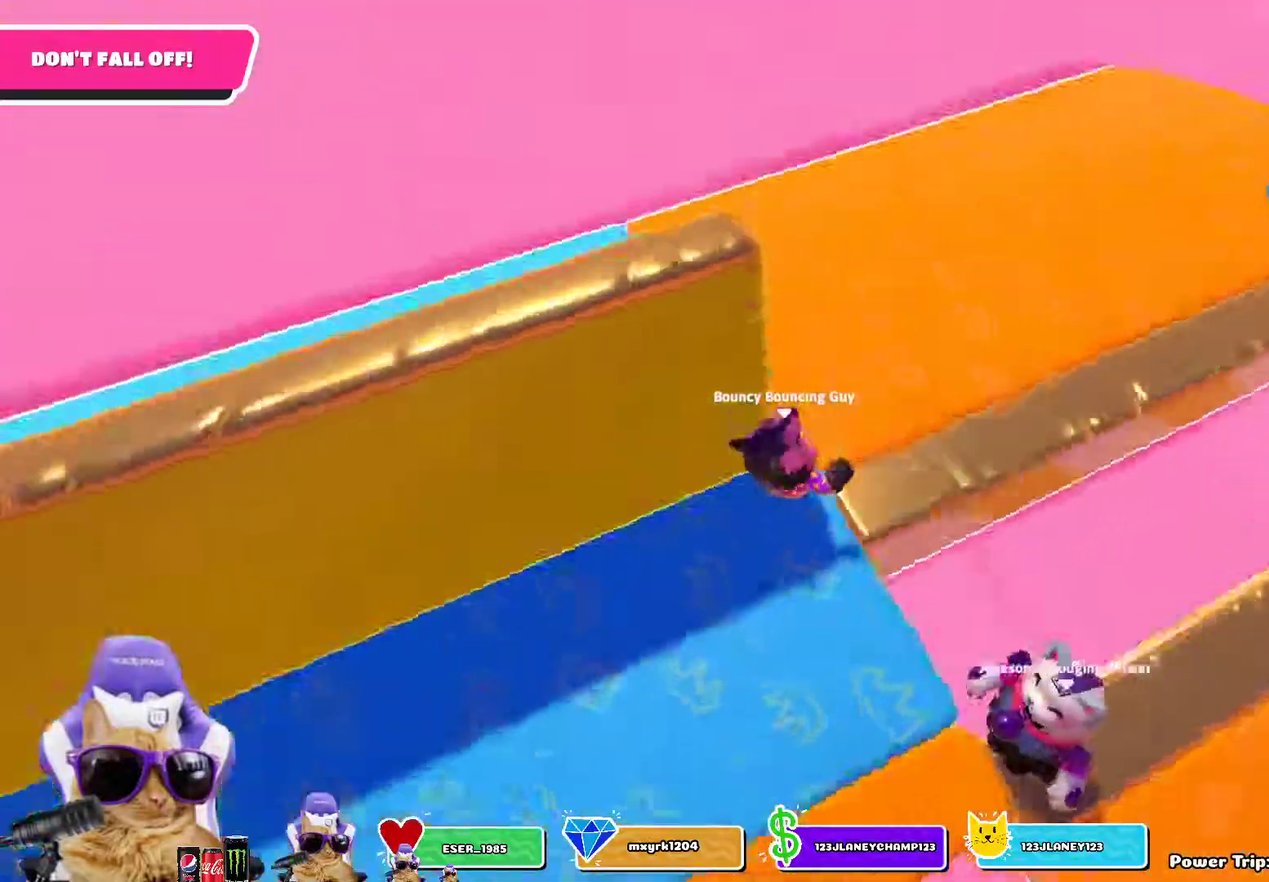
{"dt_ms": 700, "buttons": [], "left_stick": "right", "right_stick": "right", "events": [[50, "left_stick", "down-left"], [100, "left_stick", "up-right"], [150, "left_stick", "up"], [200, "left_stick", "center"], [317, "left_stick", "down"], [333, "right_stick", "center"], [450, "left_stick", "center"], [533, "left_stick", "down"], [667, "left_stick", "right"], [667, "right_stick", "right"]]}